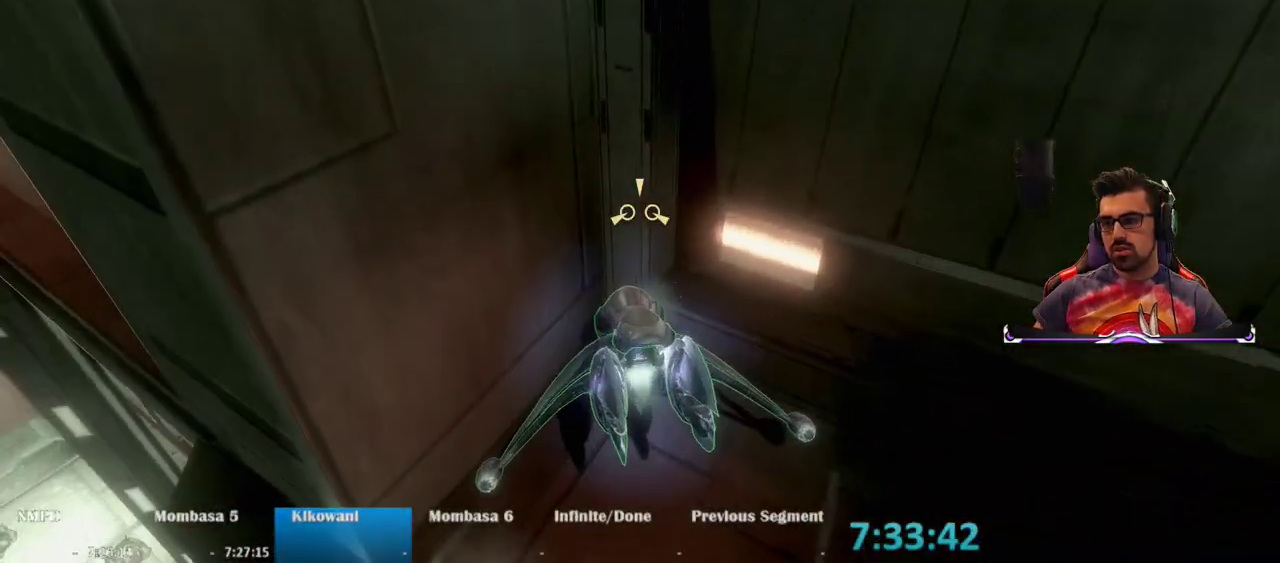
Gameplay with keyboard and mouse; each line is a JSON object with the keys and mouse buttons held at the frame after it. "events" lists presses ("down") and releases ("up") of "1", "2", "3", "4", "5", "a", "alt", "c", "caps_lock", "ctrl", "d", "e", "f", "g", "q", "r", "s", "shift", "space", "t", "tab", "v", "w", "x", "z", "mouse_left", "mouse_wheel" and "mouse_right" between this image and that frame as [ms after this image, input, new state], when the widget could be followed in between. "mouse_left", "mouse_wheel", "mouse_right" = the "left", "wheel", "right" buttons of the "mouse" list. No other keys are recorded. "wheel" means that the mouse wheel is clicked or scrolled. Not read: mouse_move.
{"keys": ["w"], "mouse": [], "events": []}
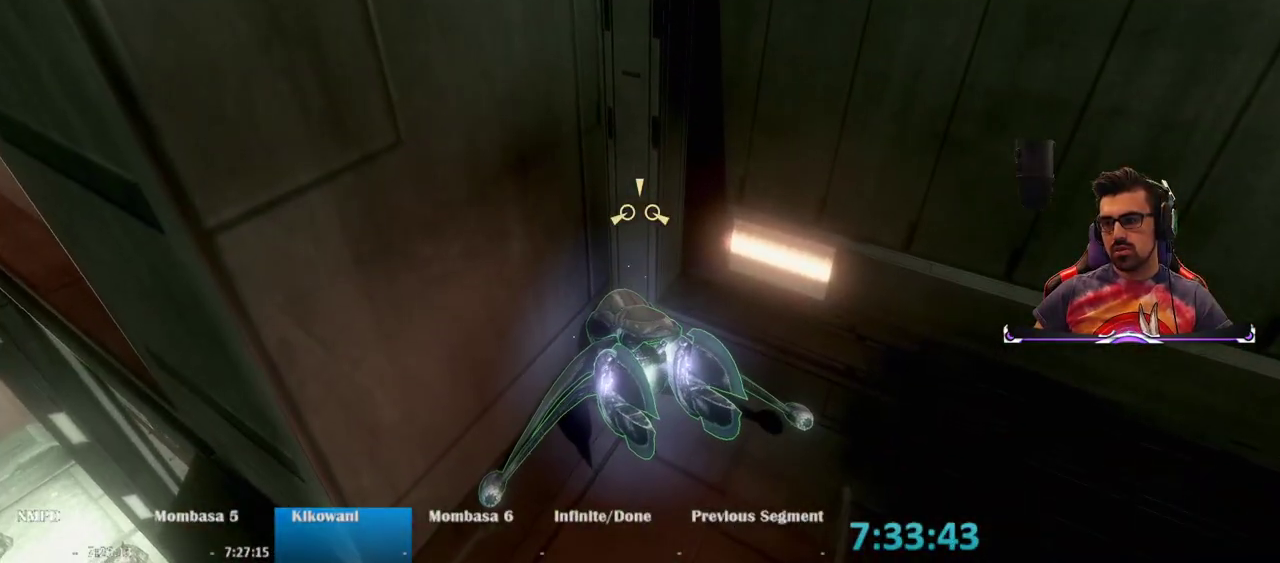
{"keys": ["w"], "mouse": [], "events": []}
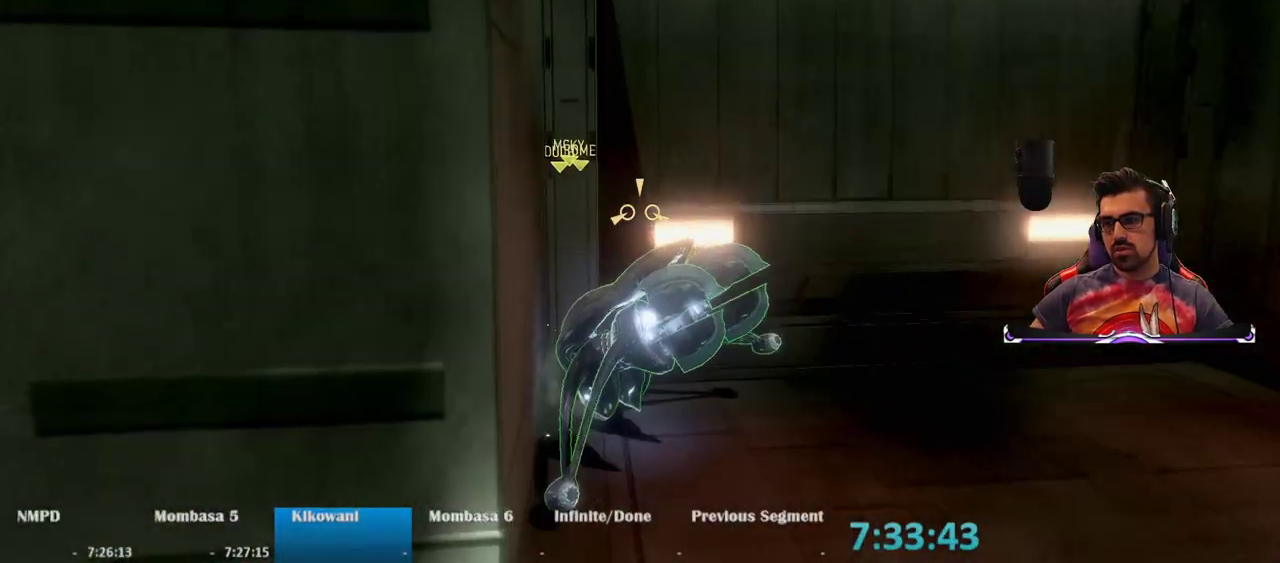
{"keys": ["w"], "mouse": [], "events": []}
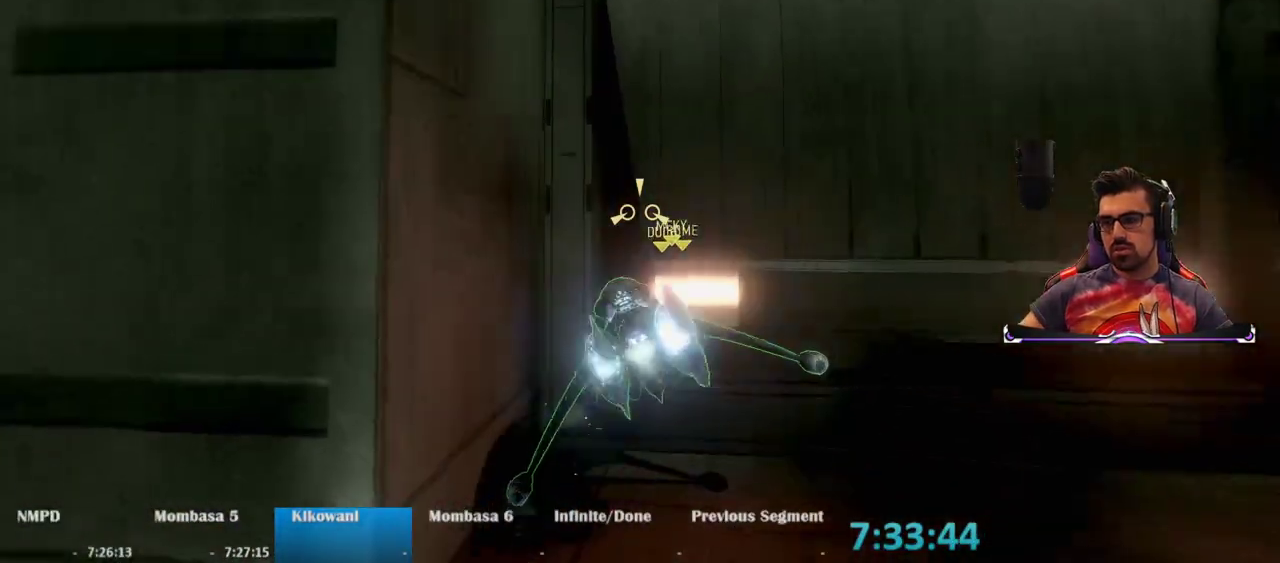
{"keys": ["w"], "mouse": [], "events": []}
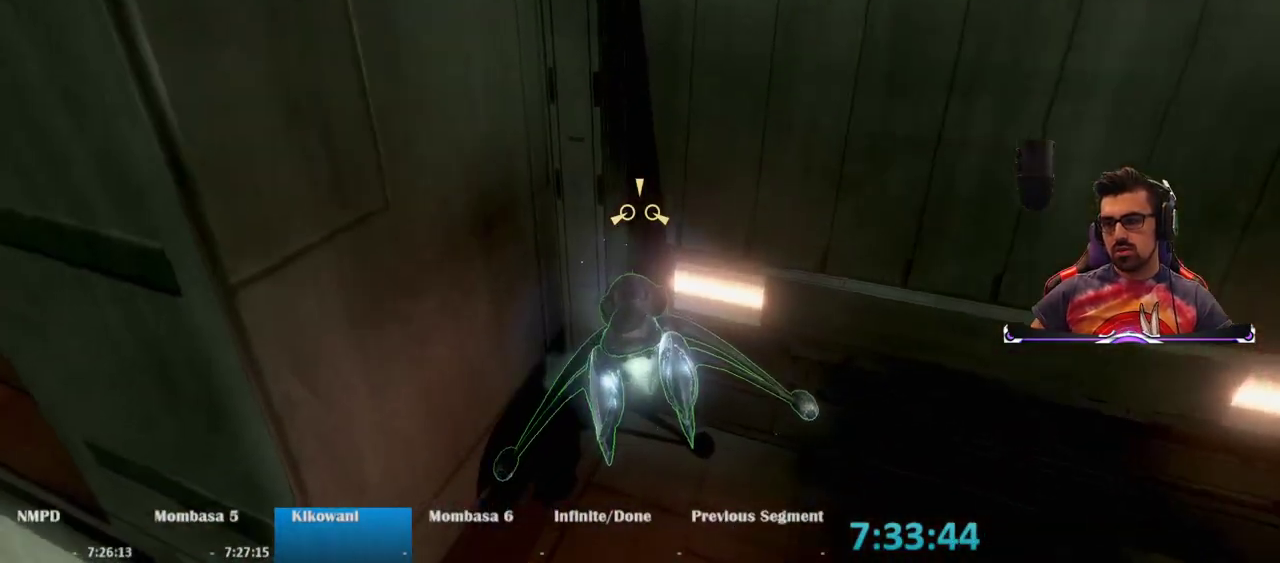
{"keys": ["w"], "mouse": [], "events": []}
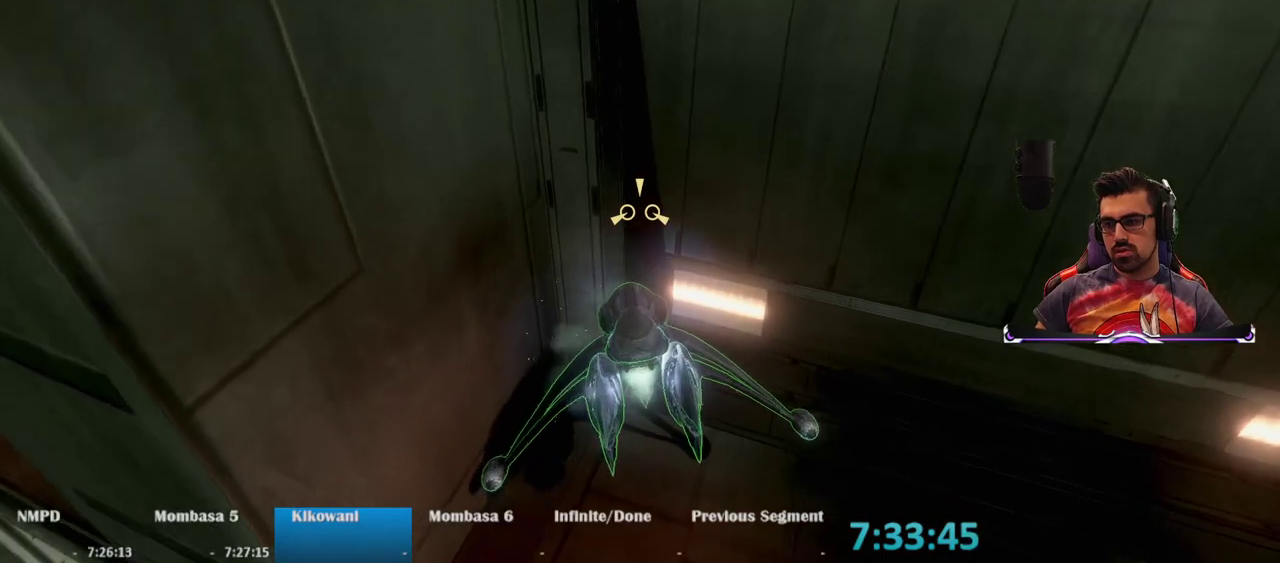
{"keys": ["d", "w"], "mouse": [], "events": [[383, "d", "down"]]}
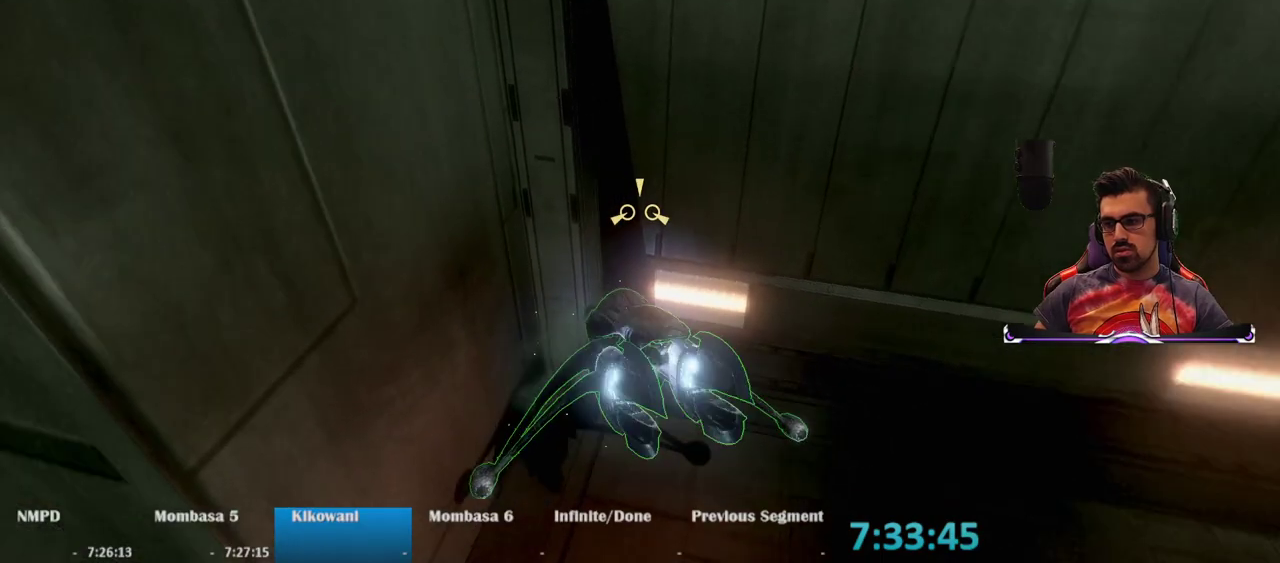
{"keys": ["d", "w"], "mouse": [], "events": []}
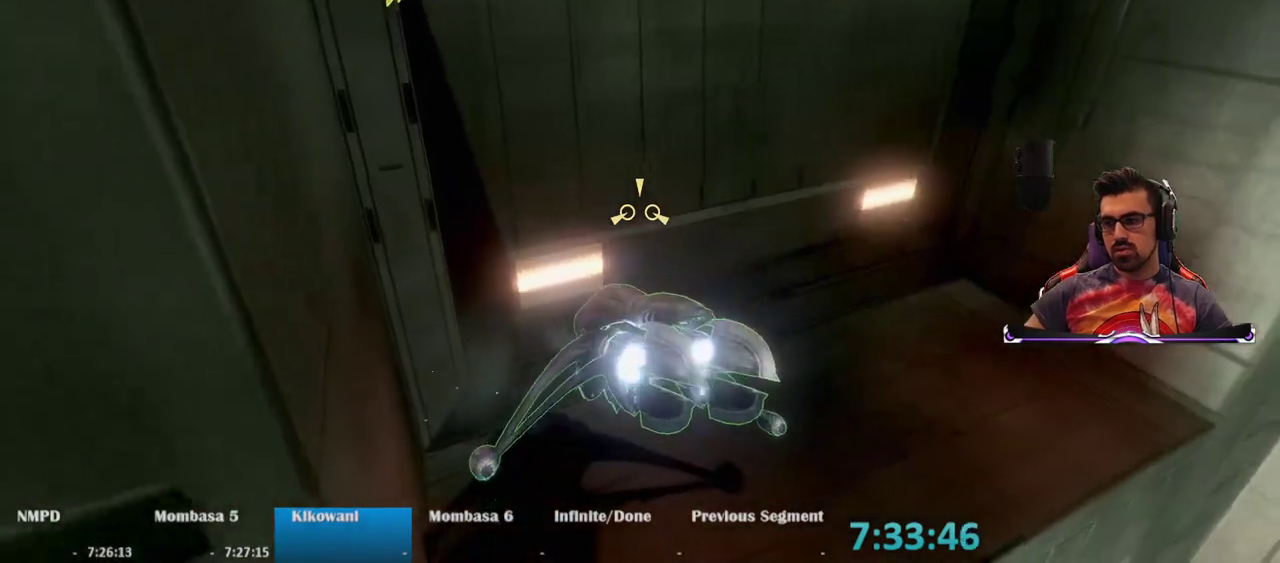
{"keys": ["d", "w"], "mouse": [], "events": []}
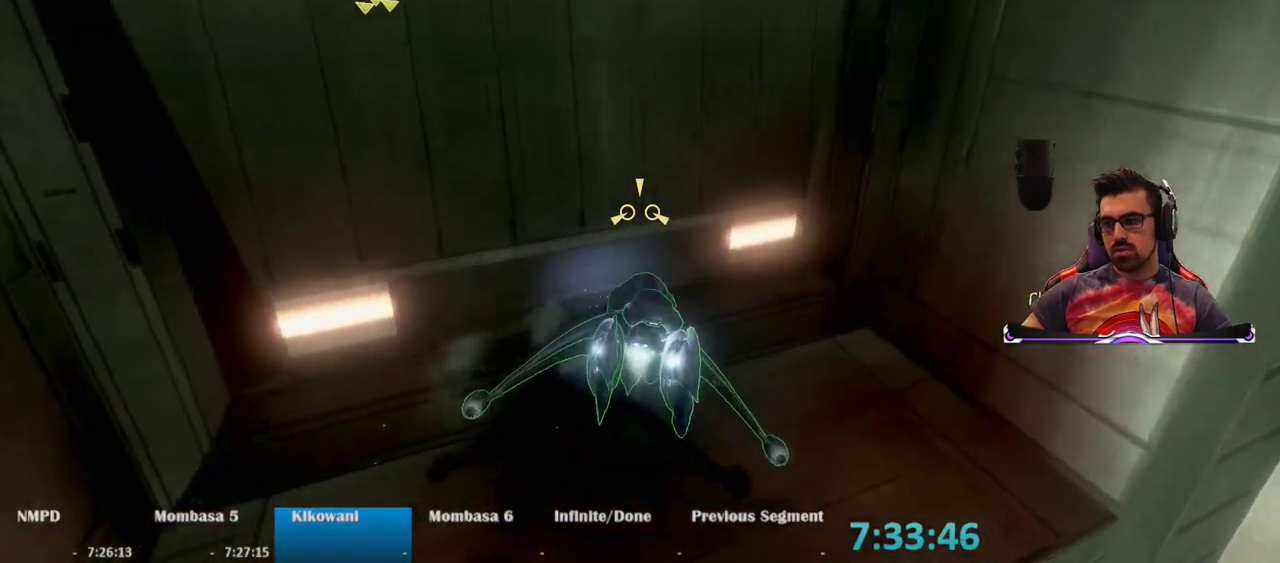
{"keys": ["d", "w"], "mouse": [], "events": []}
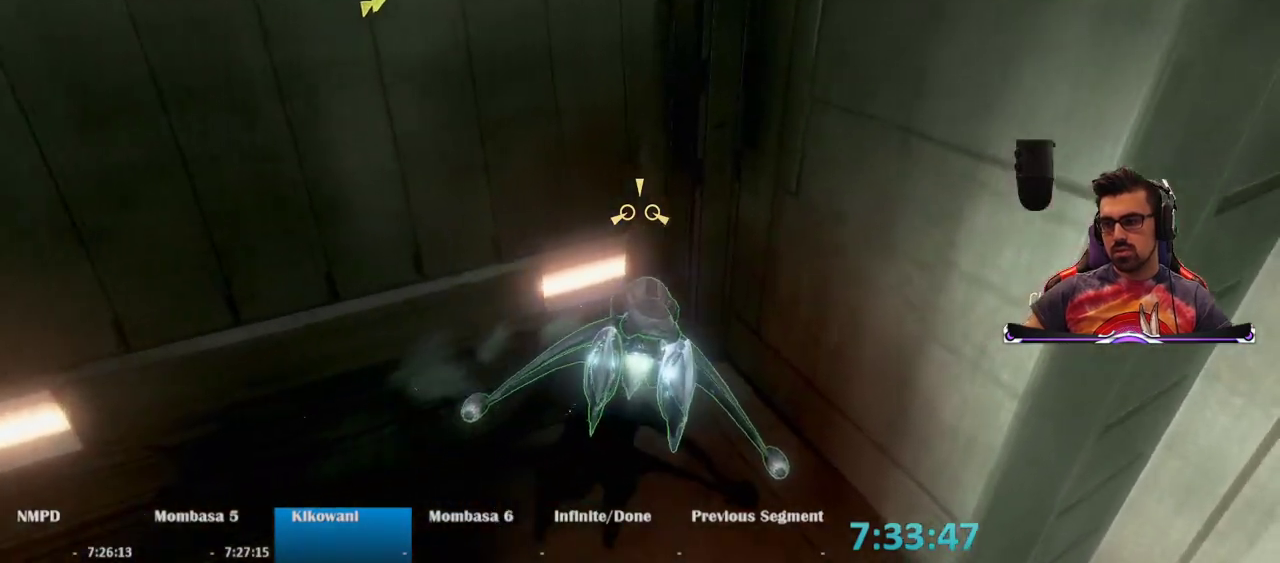
{"keys": ["w"], "mouse": [], "events": [[33, "d", "up"]]}
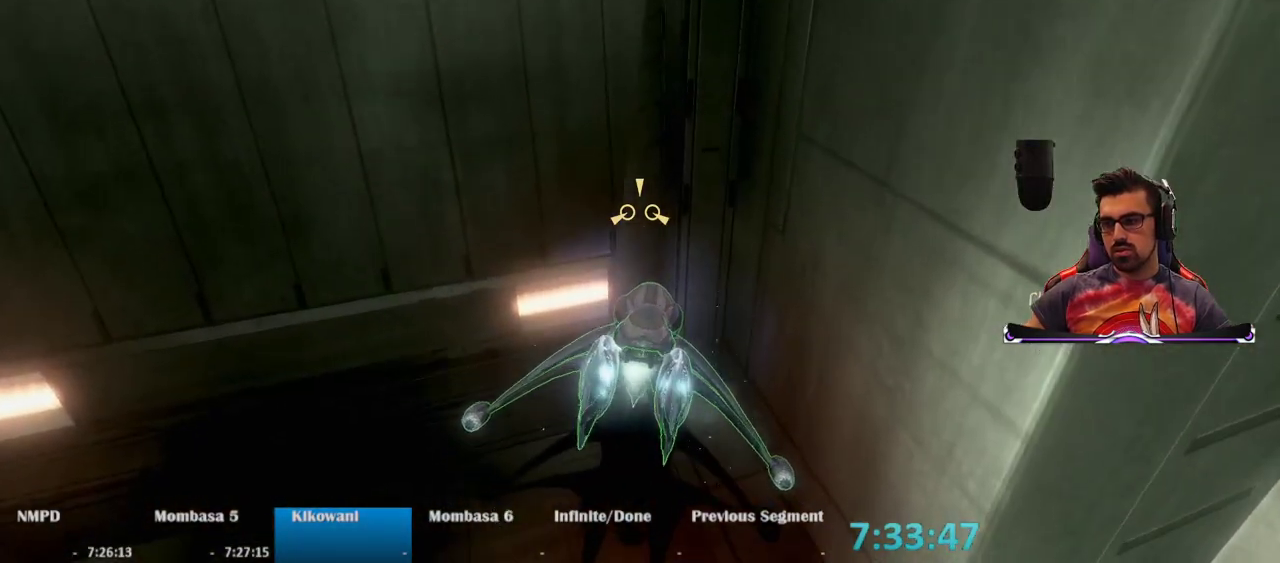
{"keys": ["w"], "mouse": [], "events": []}
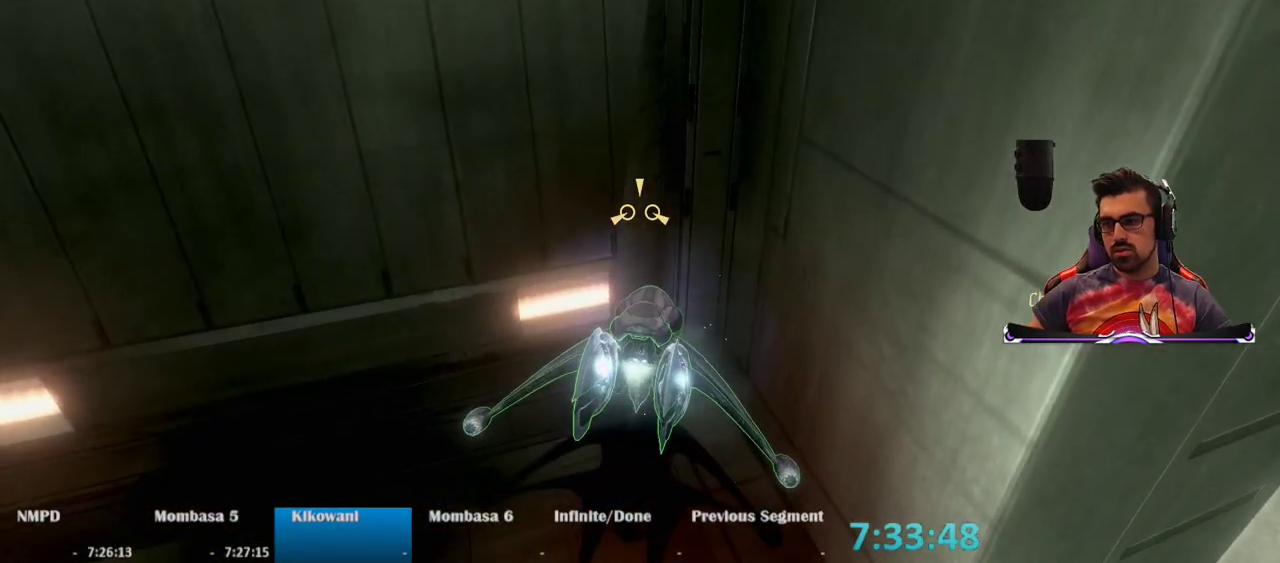
{"keys": ["d", "w"], "mouse": [], "events": [[100, "d", "down"]]}
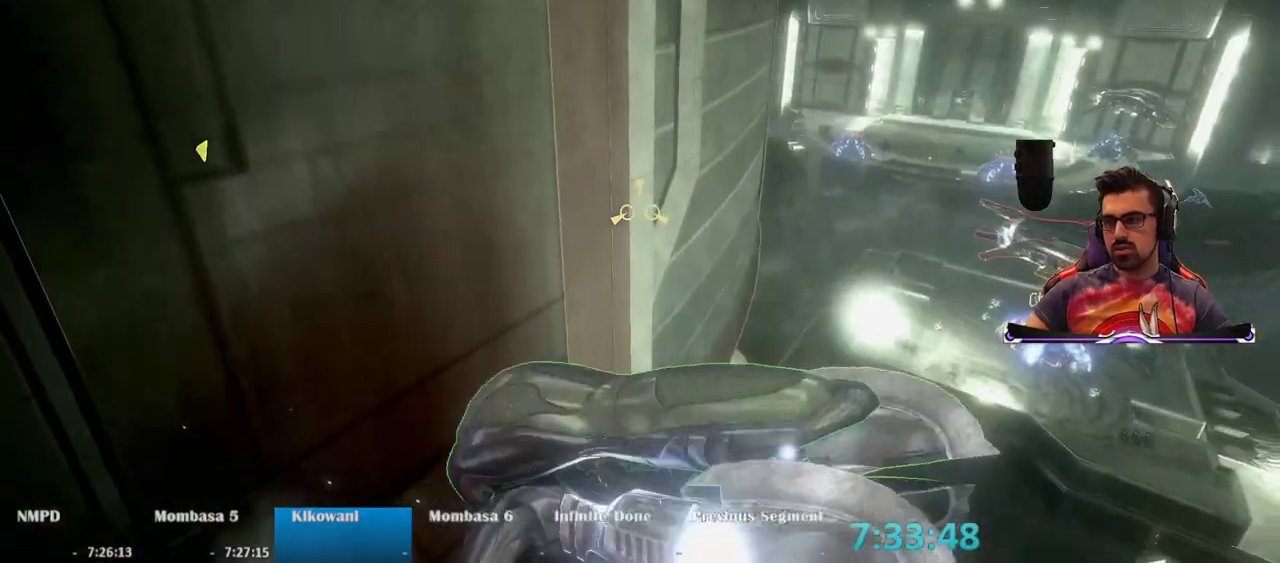
{"keys": ["w"], "mouse": ["right"], "events": [[217, "d", "up"], [267, "mouse_right", "down"]]}
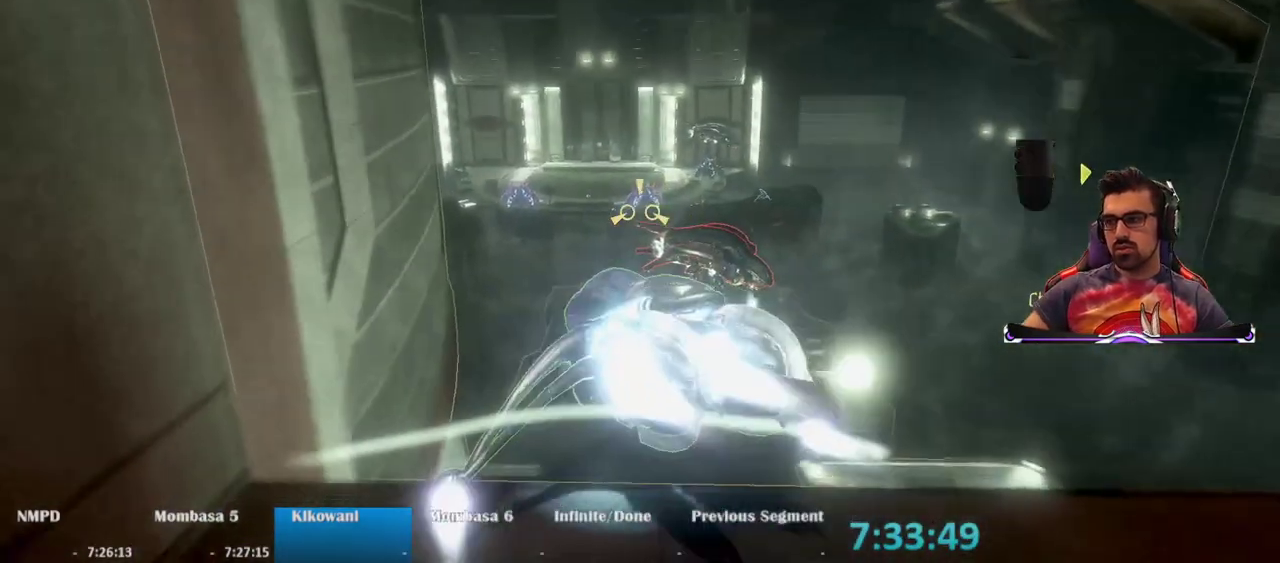
{"keys": ["w"], "mouse": ["right"], "events": []}
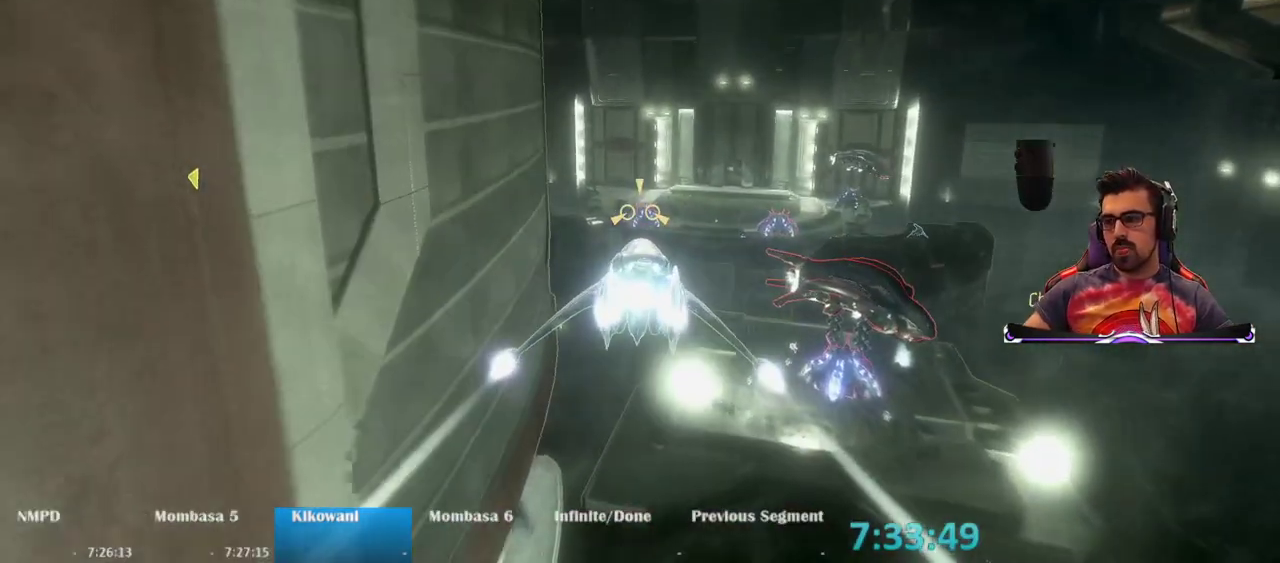
{"keys": ["w"], "mouse": ["right"], "events": []}
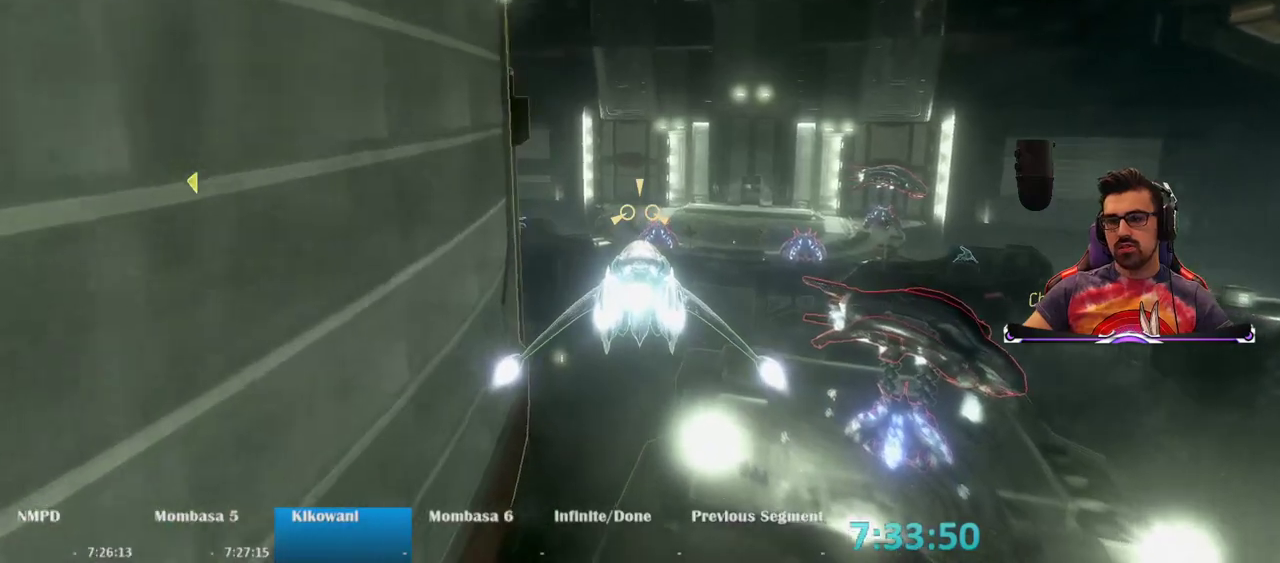
{"keys": ["w"], "mouse": ["right"], "events": []}
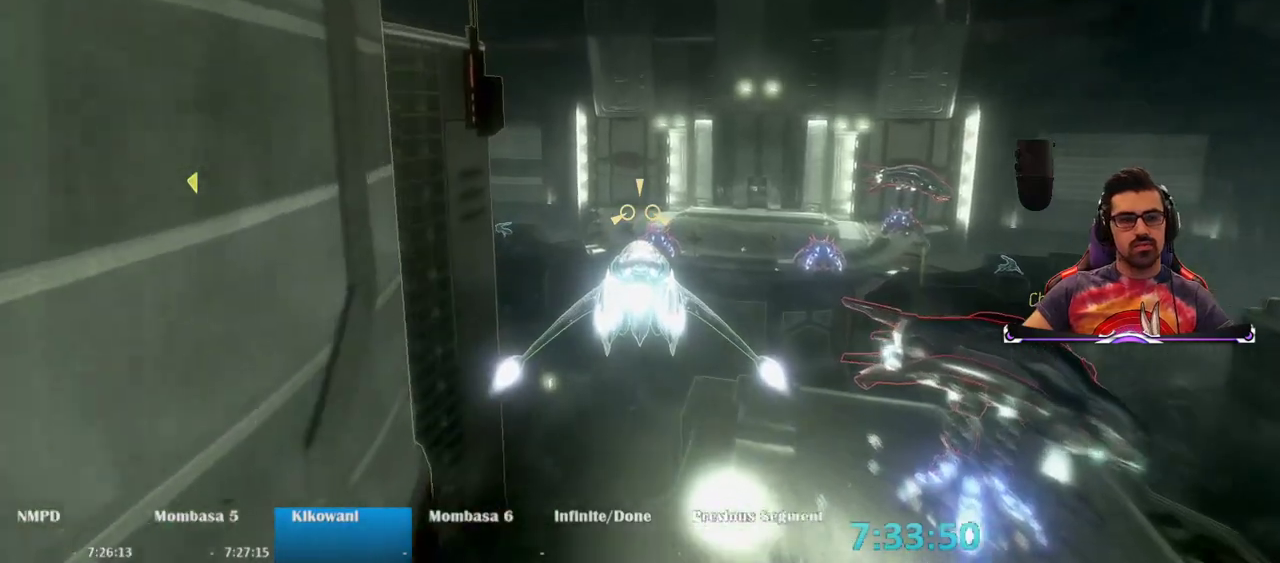
{"keys": ["w"], "mouse": ["right"], "events": []}
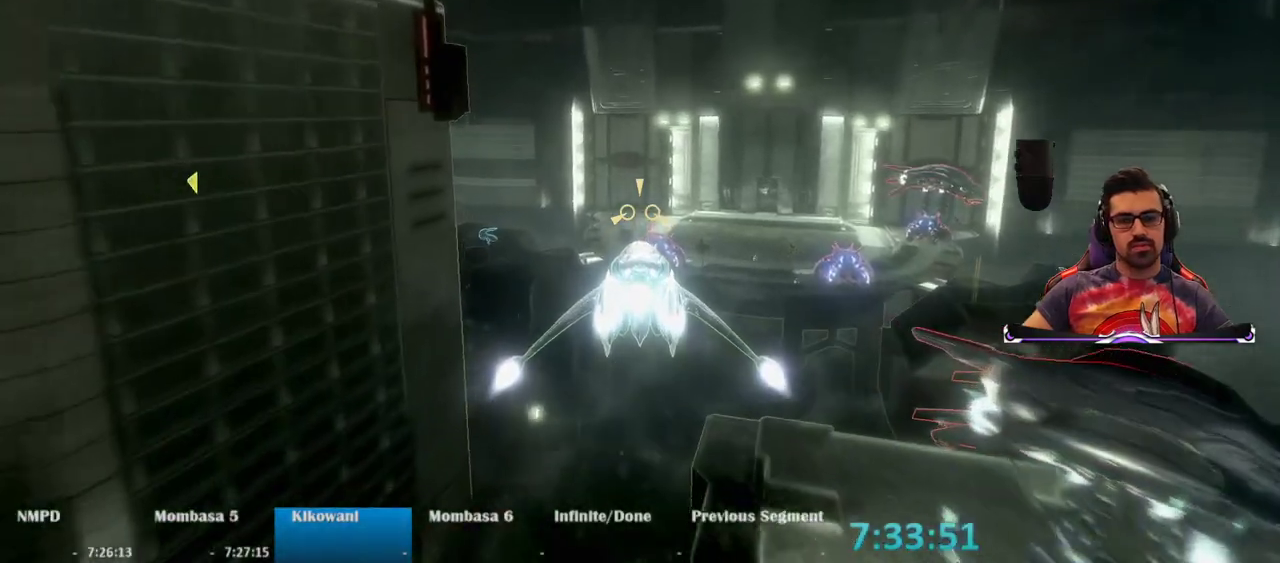
{"keys": ["w"], "mouse": ["right"], "events": []}
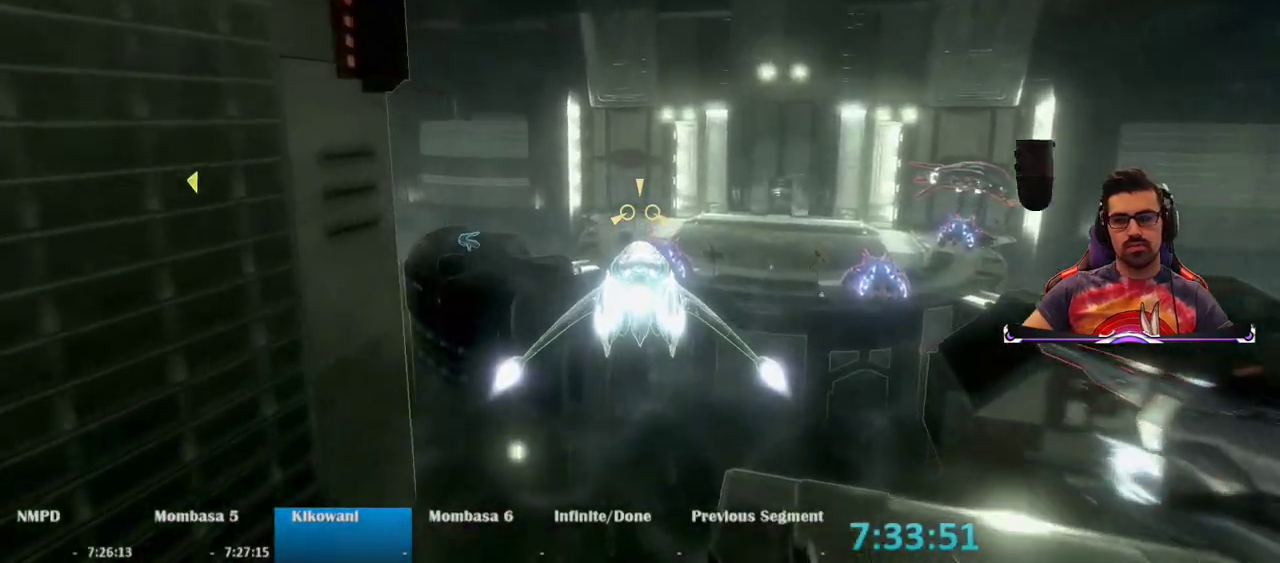
{"keys": ["w"], "mouse": ["right"], "events": []}
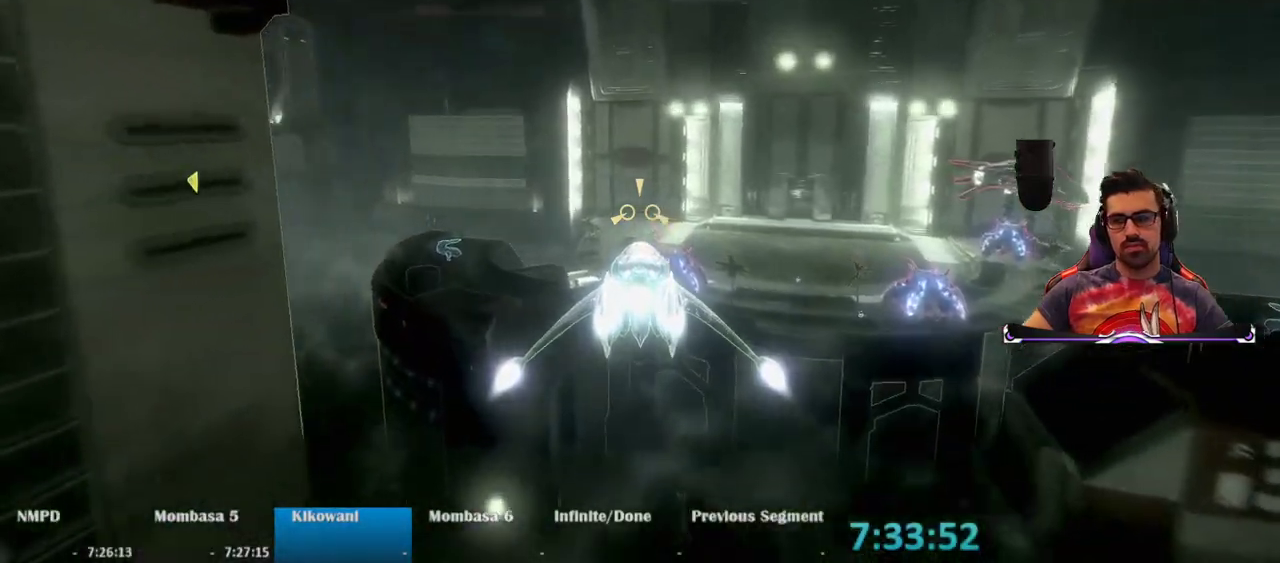
{"keys": ["w"], "mouse": ["right"], "events": []}
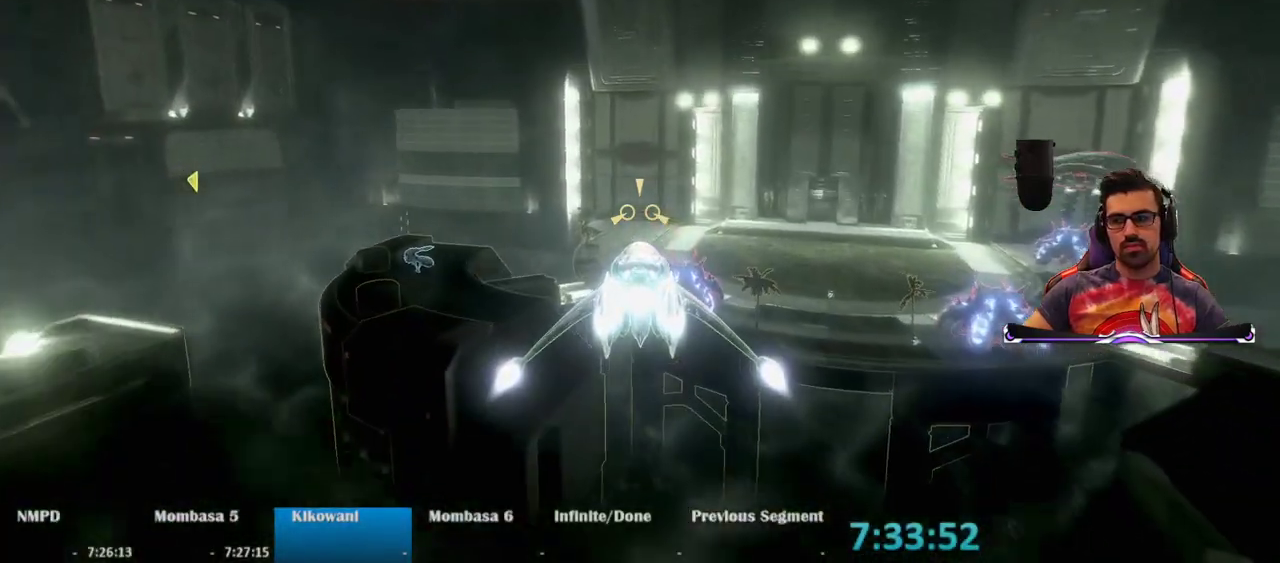
{"keys": ["w"], "mouse": ["right"], "events": []}
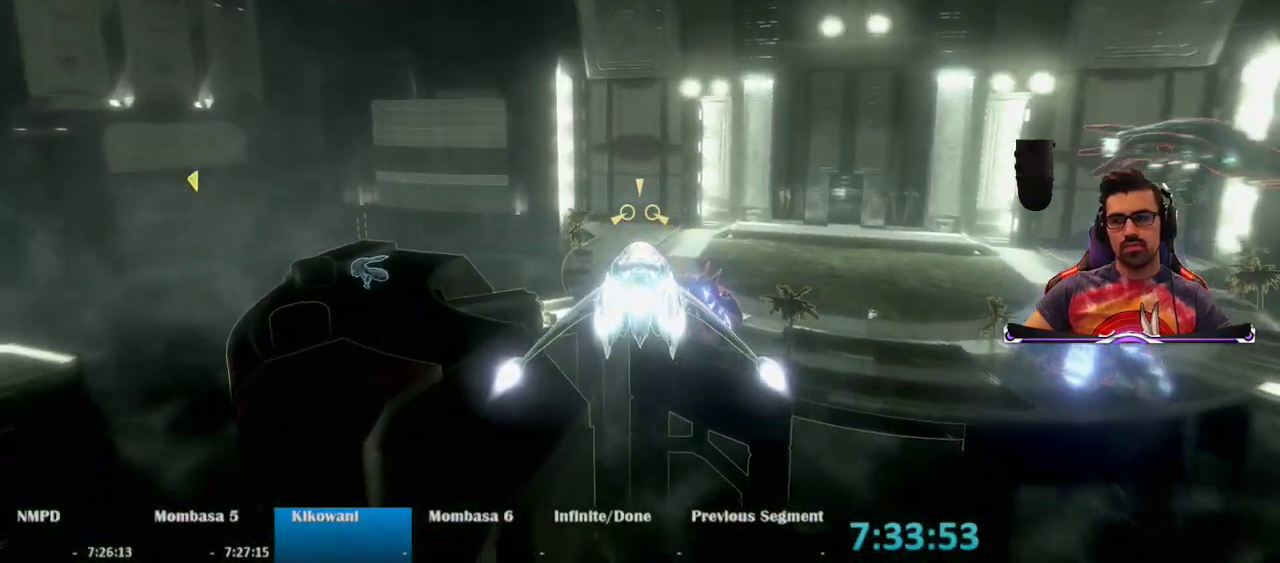
{"keys": ["w"], "mouse": ["right"], "events": []}
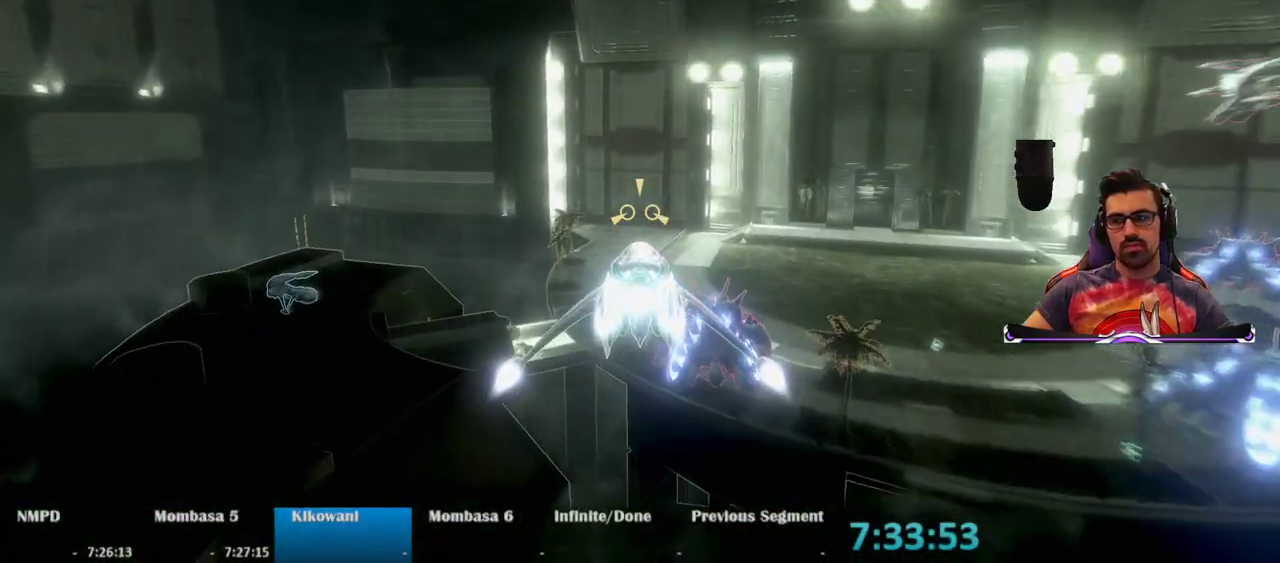
{"keys": ["w"], "mouse": ["right"], "events": []}
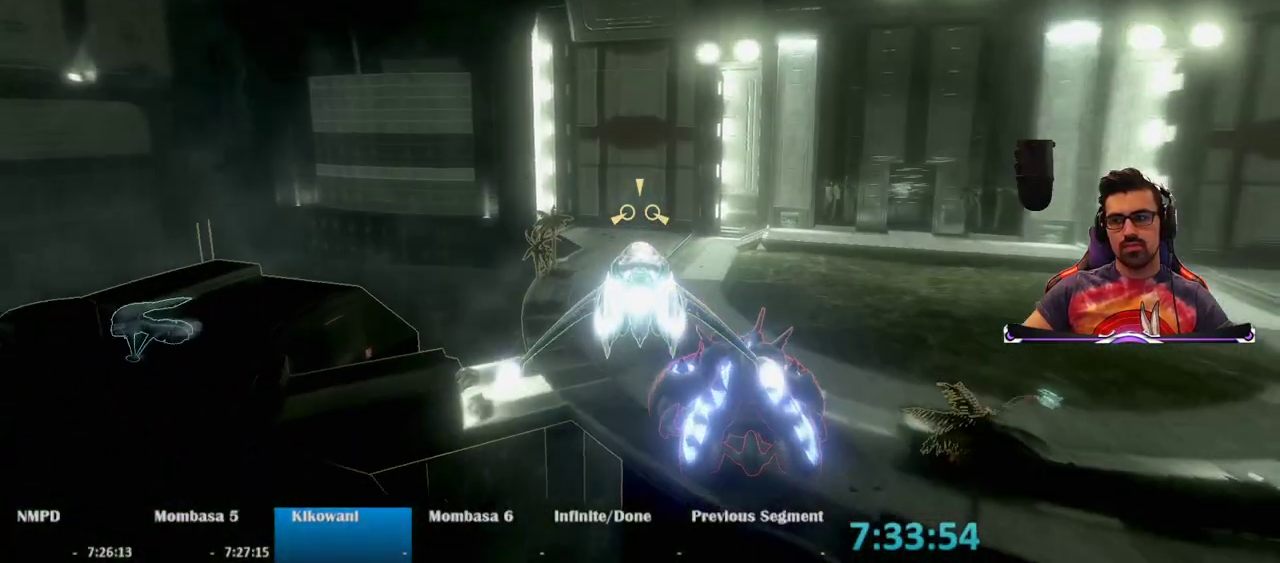
{"keys": ["w"], "mouse": ["right"], "events": []}
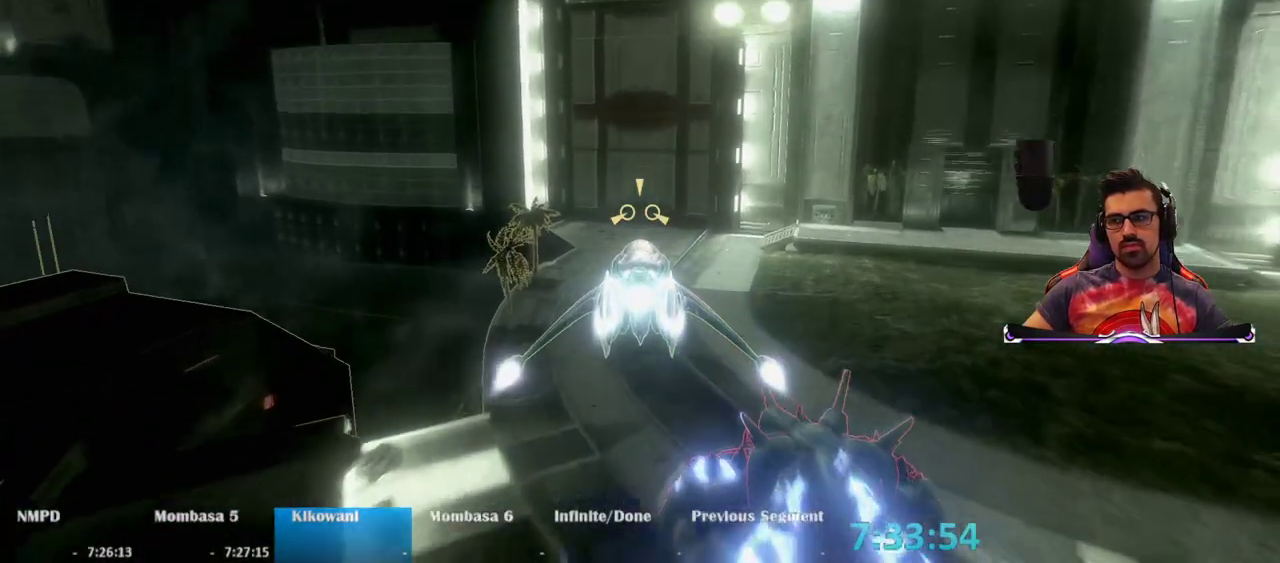
{"keys": ["w"], "mouse": ["right"], "events": []}
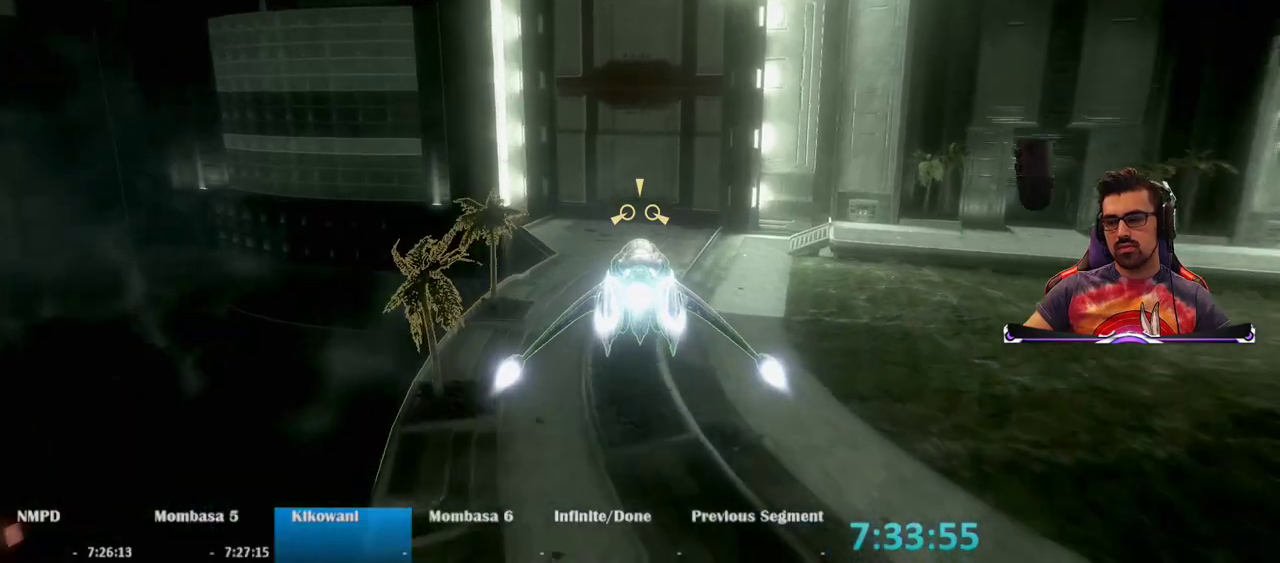
{"keys": ["w"], "mouse": ["right"], "events": []}
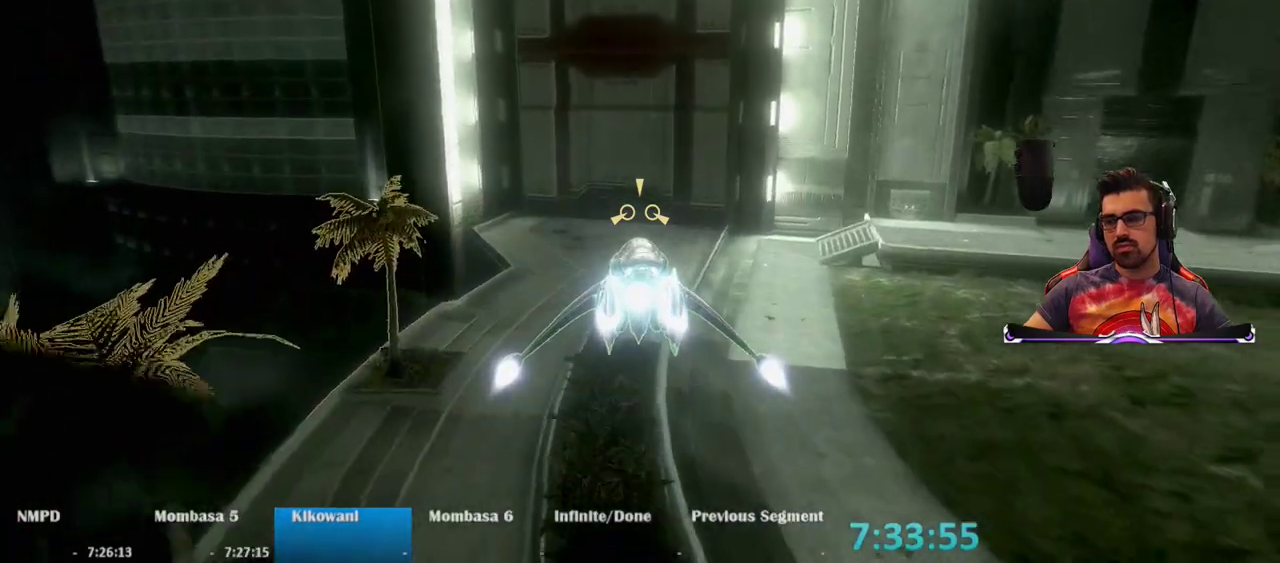
{"keys": ["w"], "mouse": ["right"], "events": []}
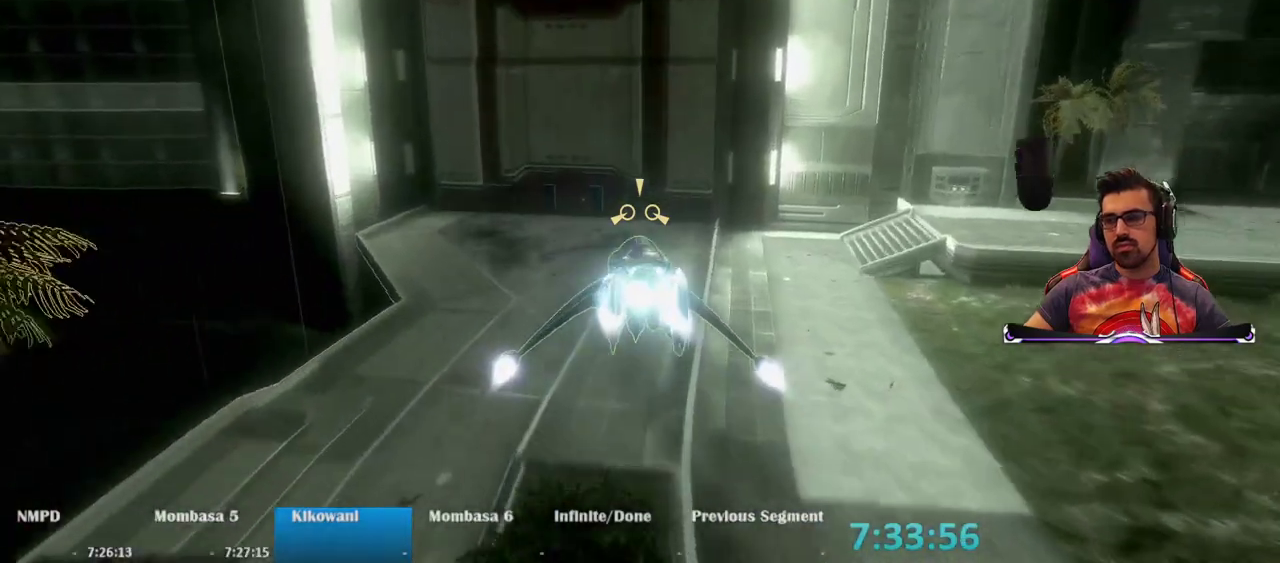
{"keys": ["e", "w"], "mouse": [], "events": [[217, "e", "down"], [267, "mouse_right", "up"]]}
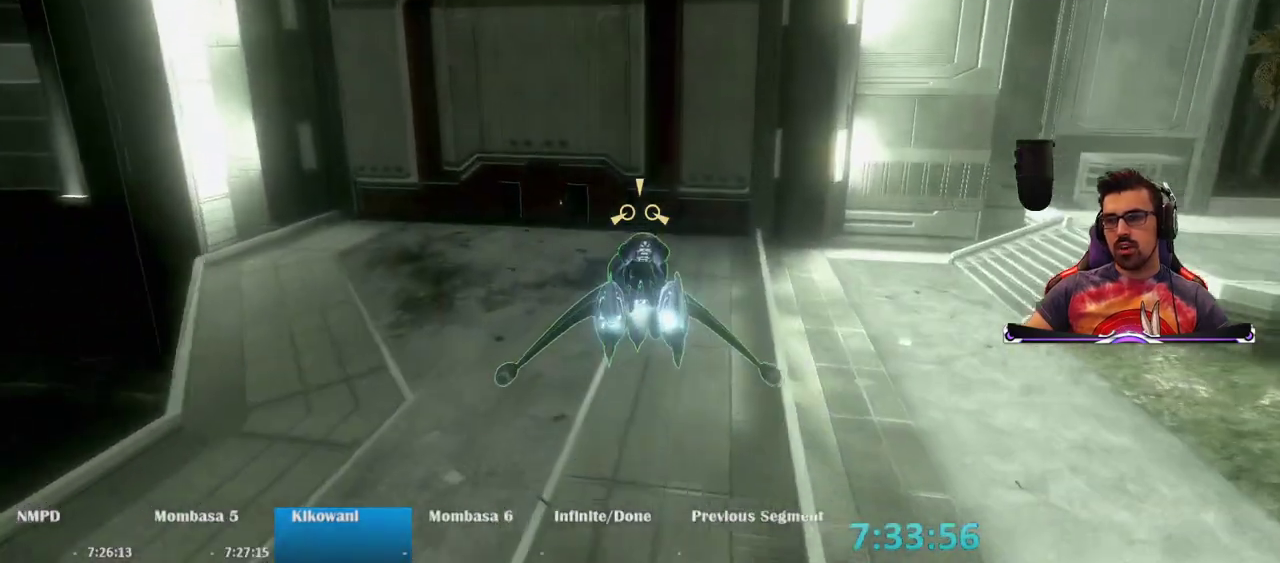
{"keys": ["w"], "mouse": [], "events": [[183, "e", "up"]]}
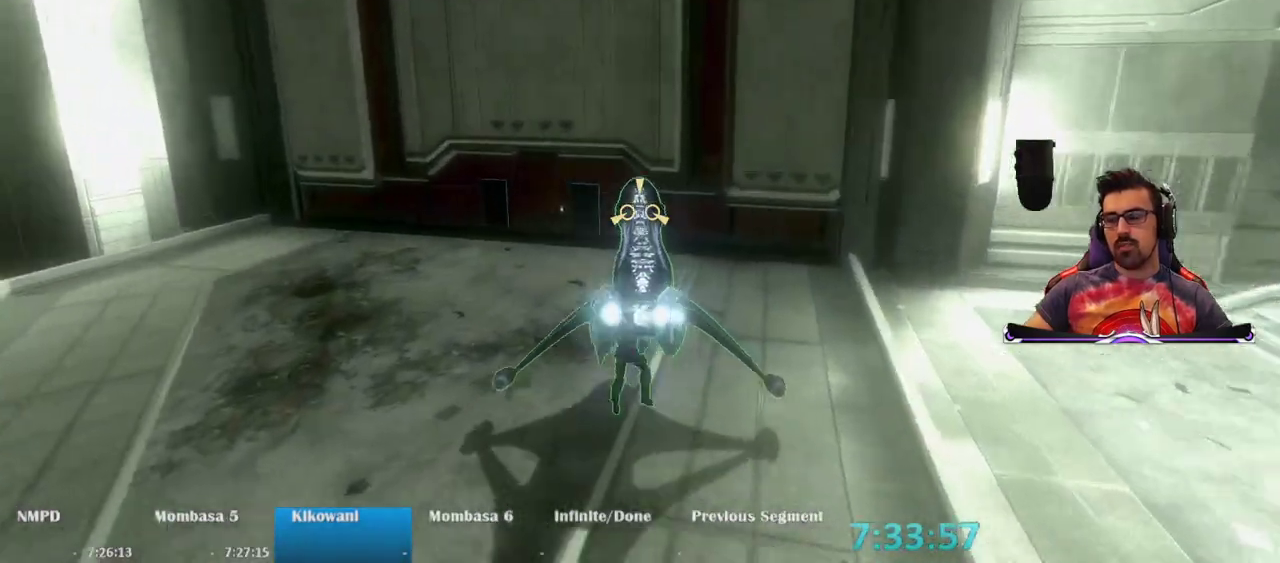
{"keys": ["w"], "mouse": [], "events": []}